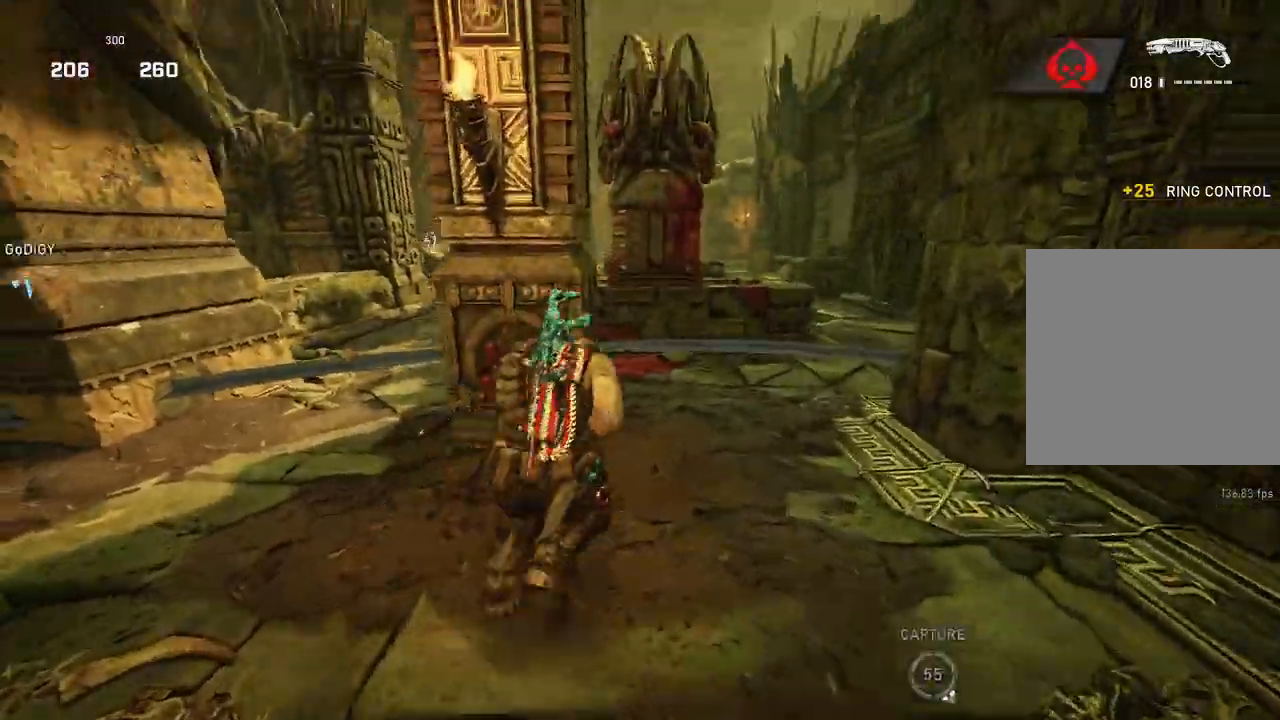
Gameplay with a controller (Xbox layout); each line is a JSON object with the inputs held at the frame after it. "events" lists button and stick changes between this image and that frame as [ms after this image, input, new state], when the widget could be followed in between.
{"buttons": [], "left_stick": "up-left", "right_stick": "center", "events": [[383, "left_stick", "up-left"]]}
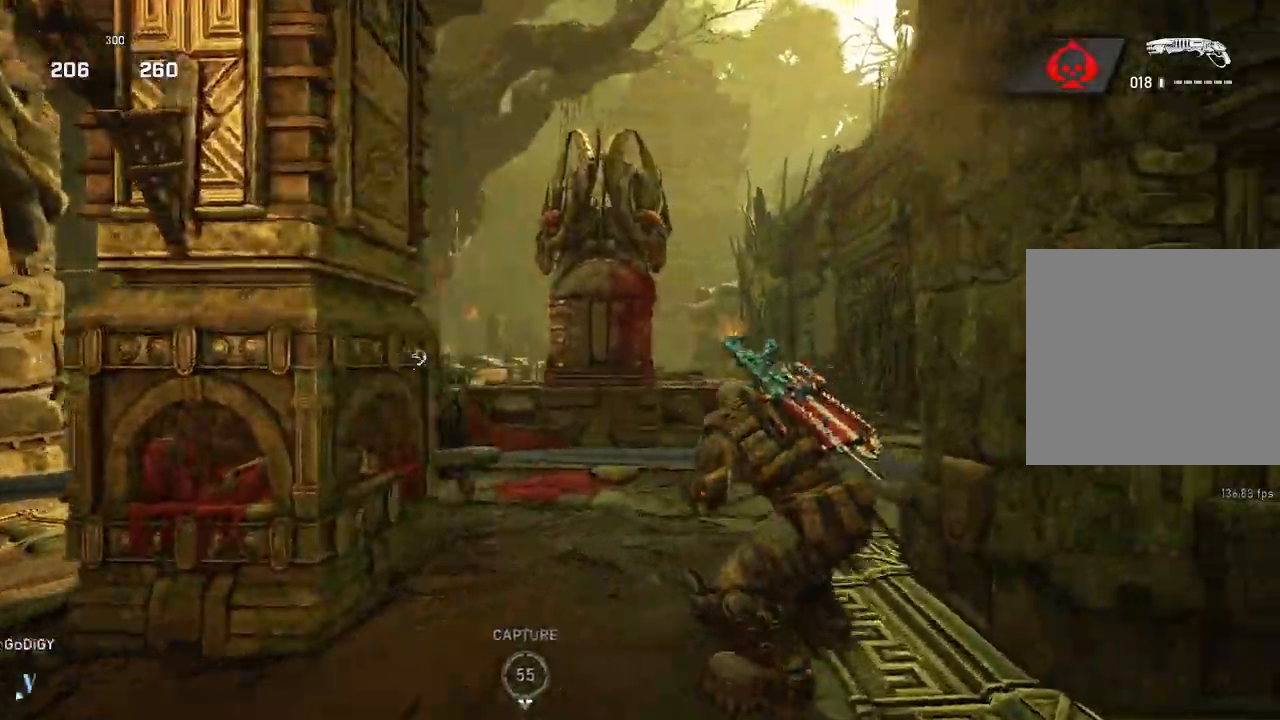
{"buttons": [], "left_stick": "down-right", "right_stick": "center", "events": [[50, "right_stick", "left"], [67, "left_stick", "up-right"], [133, "R2", "down"], [200, "right_stick", "down"], [217, "left_stick", "down-right"], [233, "R2", "up"], [267, "right_stick", "right"], [317, "right_stick", "center"]]}
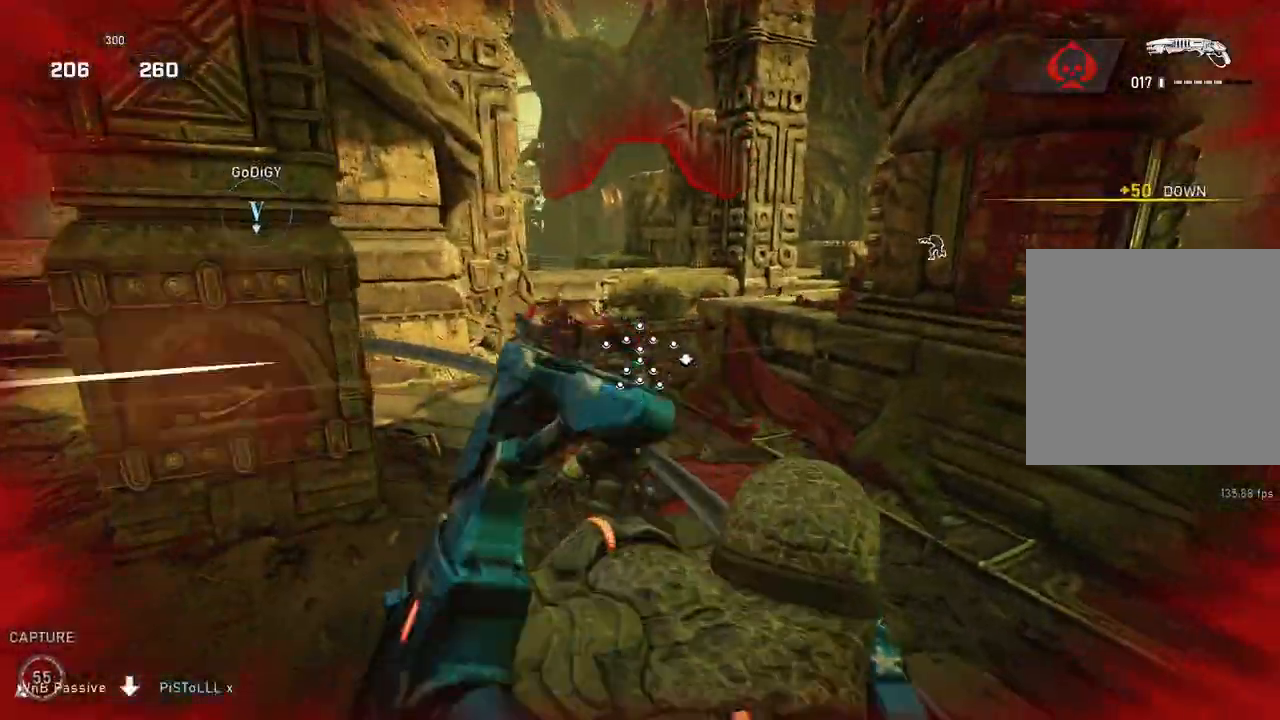
{"buttons": [], "left_stick": "up-right", "right_stick": "down-left", "events": [[250, "left_stick", "up-right"], [283, "right_stick", "down-left"]]}
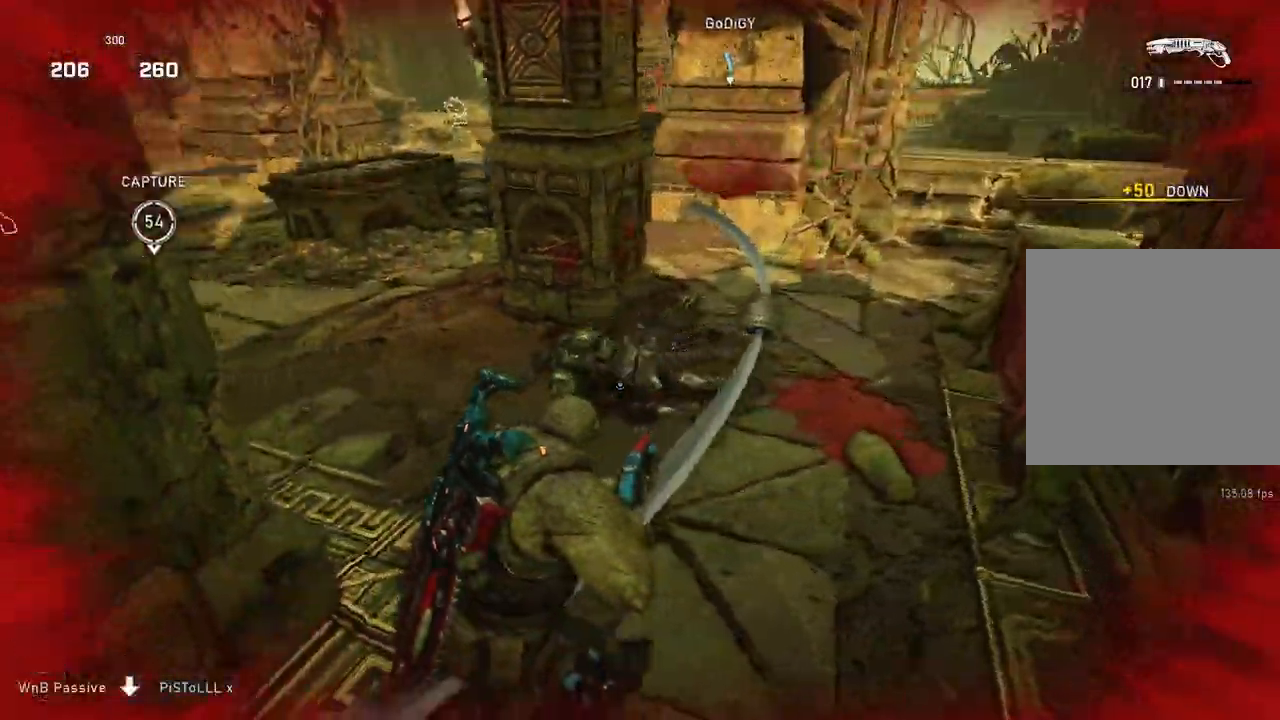
{"buttons": [], "left_stick": "center", "right_stick": "center", "events": [[33, "right_stick", "left"], [150, "R2", "down"], [167, "right_stick", "center"], [183, "left_stick", "down"], [233, "left_stick", "down-left"], [283, "R2", "up"], [300, "right_stick", "down"], [367, "left_stick", "right"], [383, "right_stick", "center"], [483, "left_stick", "center"]]}
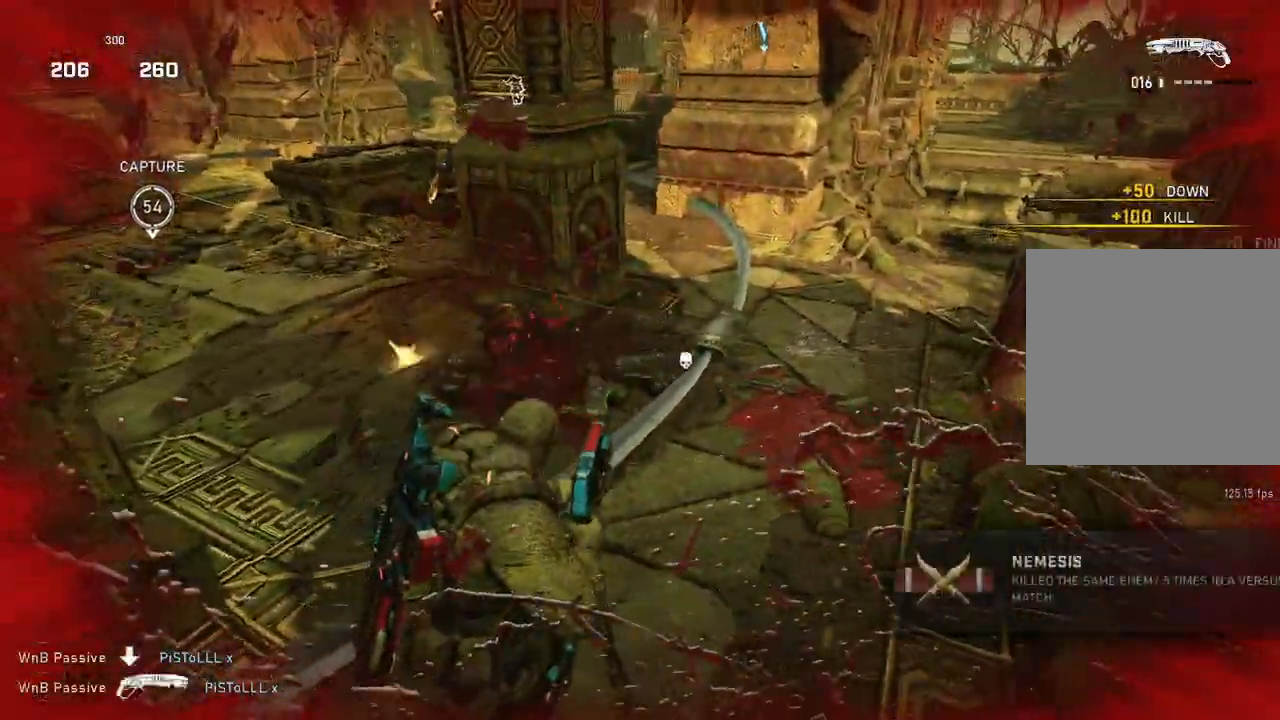
{"buttons": [], "left_stick": "down-left", "right_stick": "center", "events": [[17, "left_stick", "left"], [67, "right_stick", "up"], [117, "right_stick", "center"], [483, "left_stick", "down-left"]]}
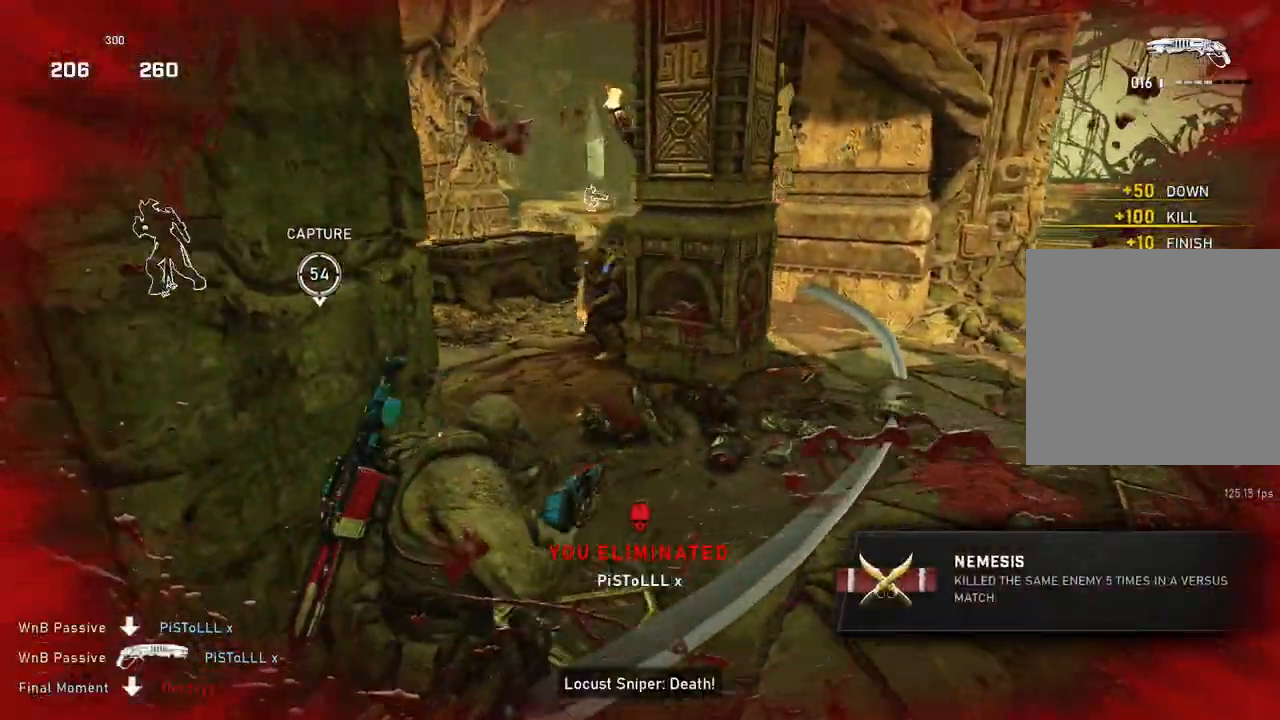
{"buttons": [], "left_stick": "up-right", "right_stick": "center", "events": [[17, "right_stick", "up"], [117, "R2", "down"], [117, "right_stick", "center"], [233, "left_stick", "down-right"], [233, "right_stick", "down"], [267, "R2", "up"], [367, "L1", "down"], [367, "left_stick", "up-right"], [367, "right_stick", "center"], [417, "L1", "up"]]}
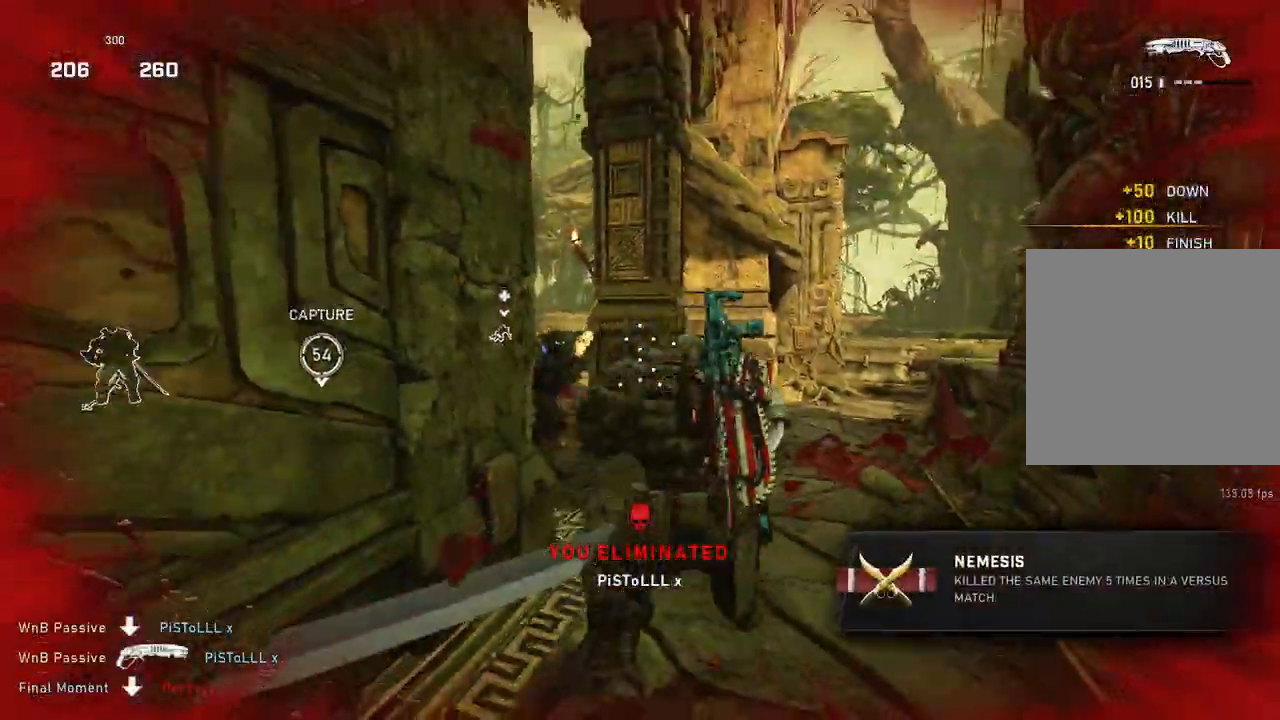
{"buttons": [], "left_stick": "up-right", "right_stick": "left", "events": [[117, "left_stick", "left"], [300, "L1", "down"], [300, "left_stick", "up-right"], [383, "L1", "up"], [433, "right_stick", "left"]]}
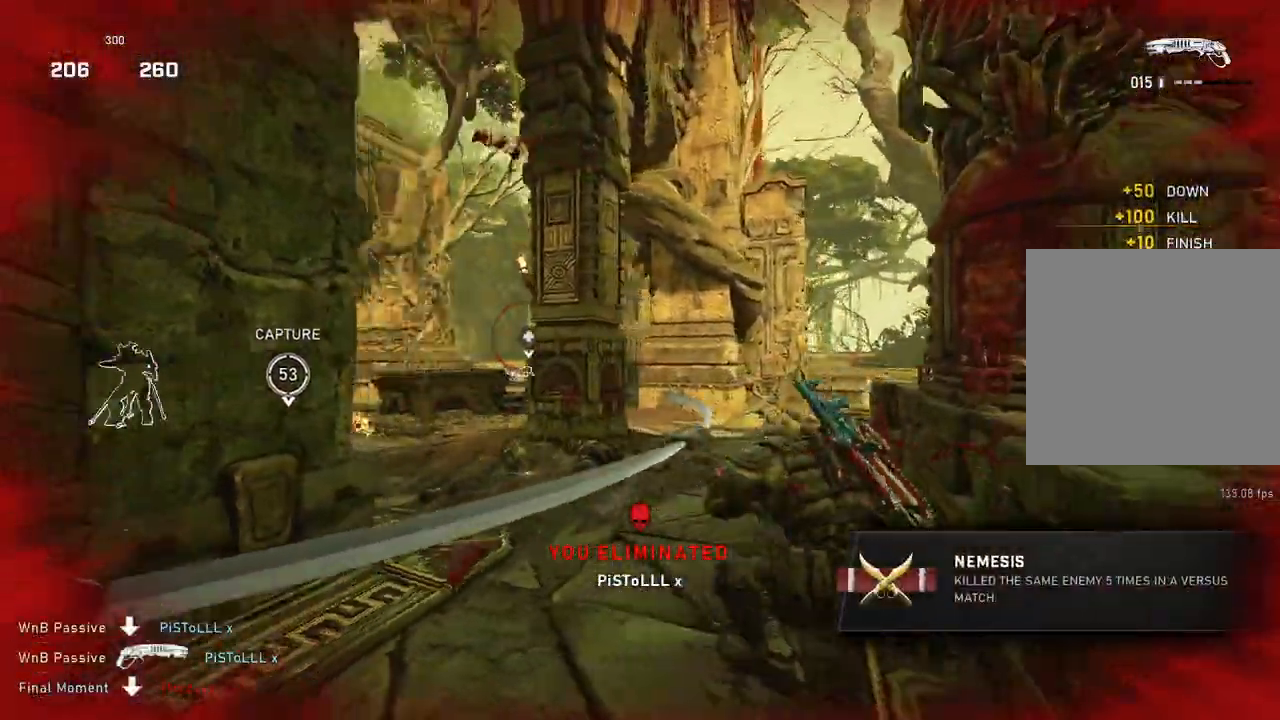
{"buttons": [], "left_stick": "left", "right_stick": "center", "events": [[67, "left_stick", "up-left"], [117, "left_stick", "up-right"], [183, "L2", "down"], [183, "left_stick", "right"], [217, "R2", "down"], [250, "right_stick", "center"], [267, "L2", "up"], [283, "left_stick", "down-right"], [317, "R2", "up"], [417, "left_stick", "down-left"], [483, "left_stick", "left"]]}
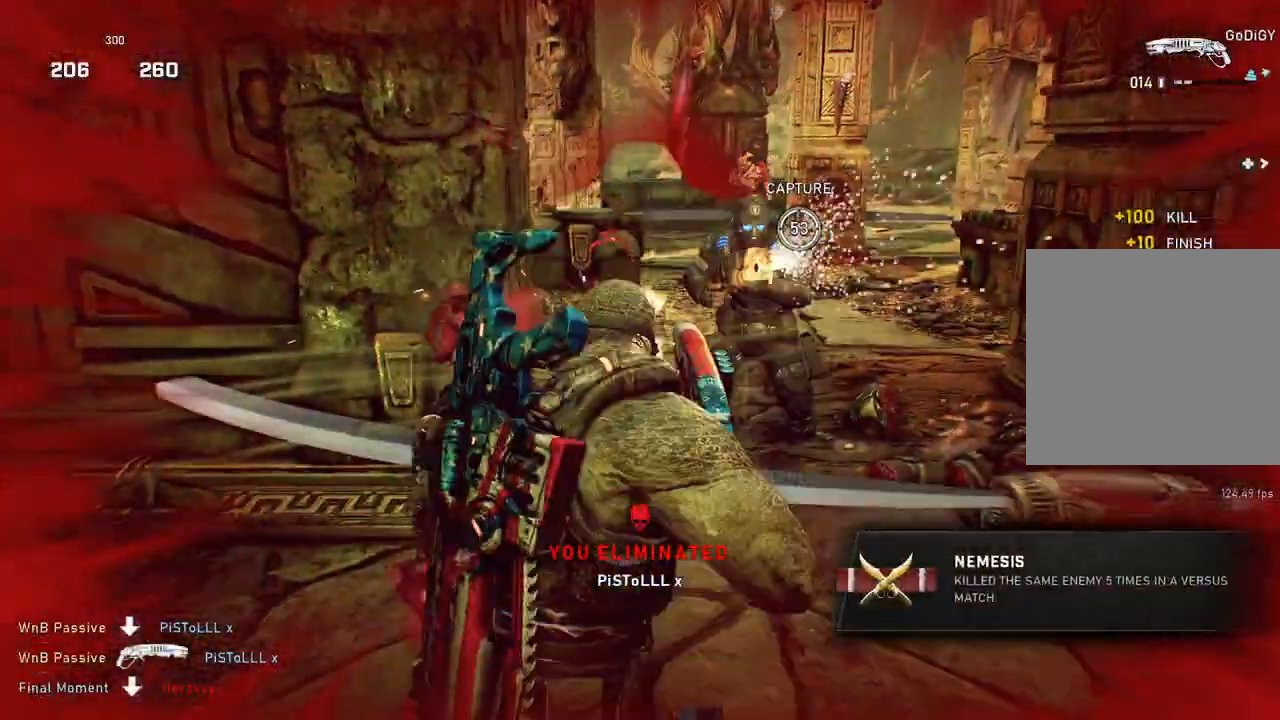
{"buttons": [], "left_stick": "right", "right_stick": "center", "events": [[400, "left_stick", "up-right"], [500, "left_stick", "right"]]}
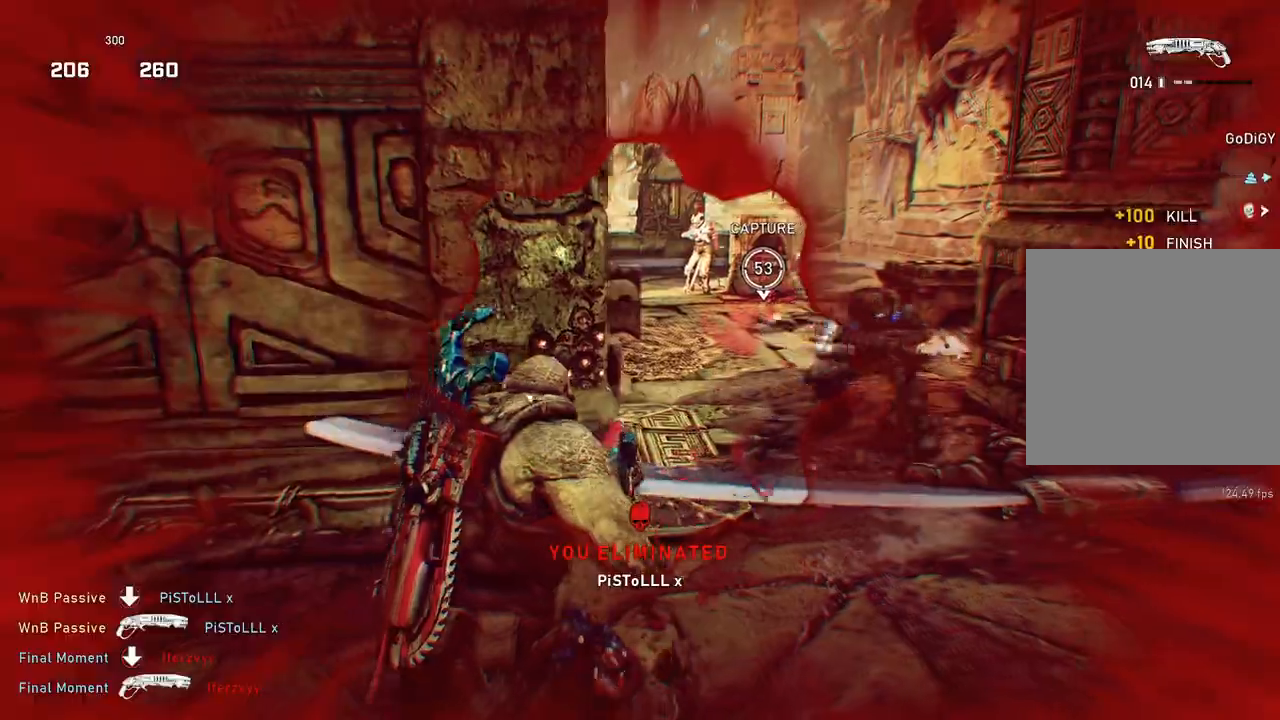
{"buttons": [], "left_stick": "left", "right_stick": "down", "events": [[117, "right_stick", "up-right"], [200, "right_stick", "center"], [217, "R2", "down"], [317, "R2", "up"], [333, "L1", "down"], [383, "L1", "up"], [433, "right_stick", "down"], [450, "left_stick", "up"], [500, "left_stick", "left"]]}
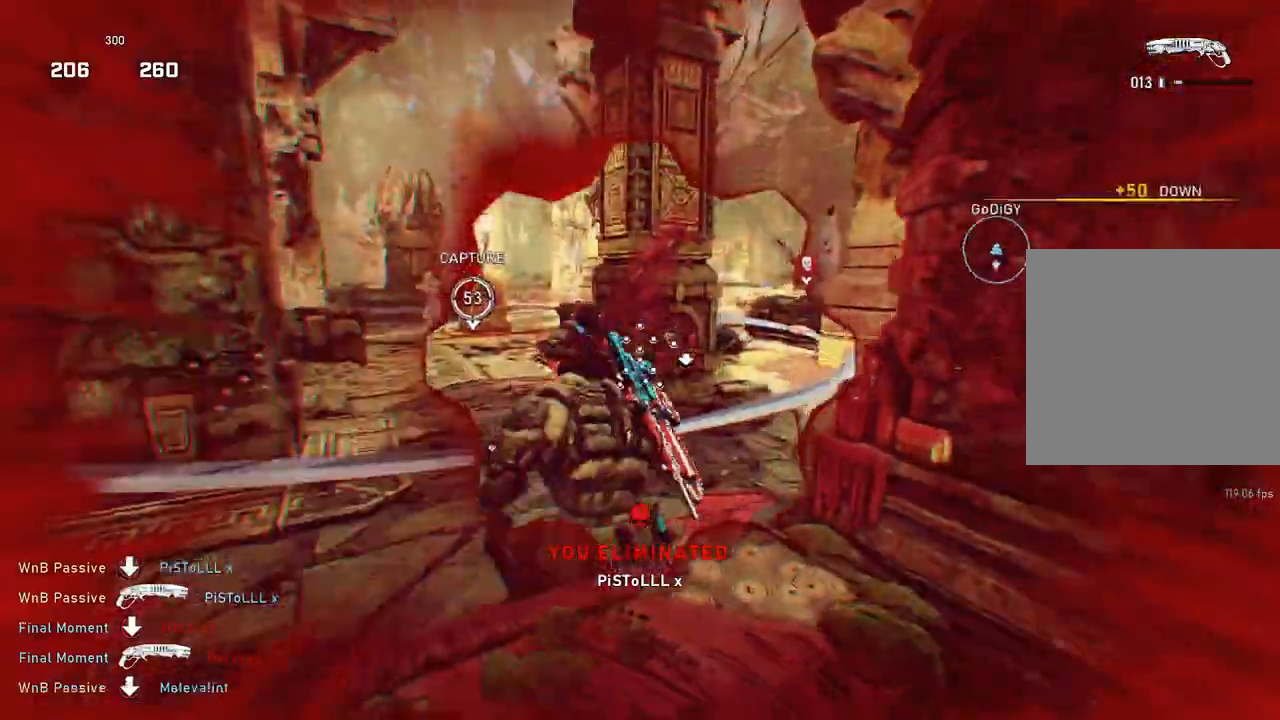
{"buttons": [], "left_stick": "down-right", "right_stick": "center", "events": [[17, "right_stick", "center"], [67, "left_stick", "up"], [67, "right_stick", "down-left"], [117, "left_stick", "up-right"], [167, "right_stick", "center"], [433, "left_stick", "down-right"]]}
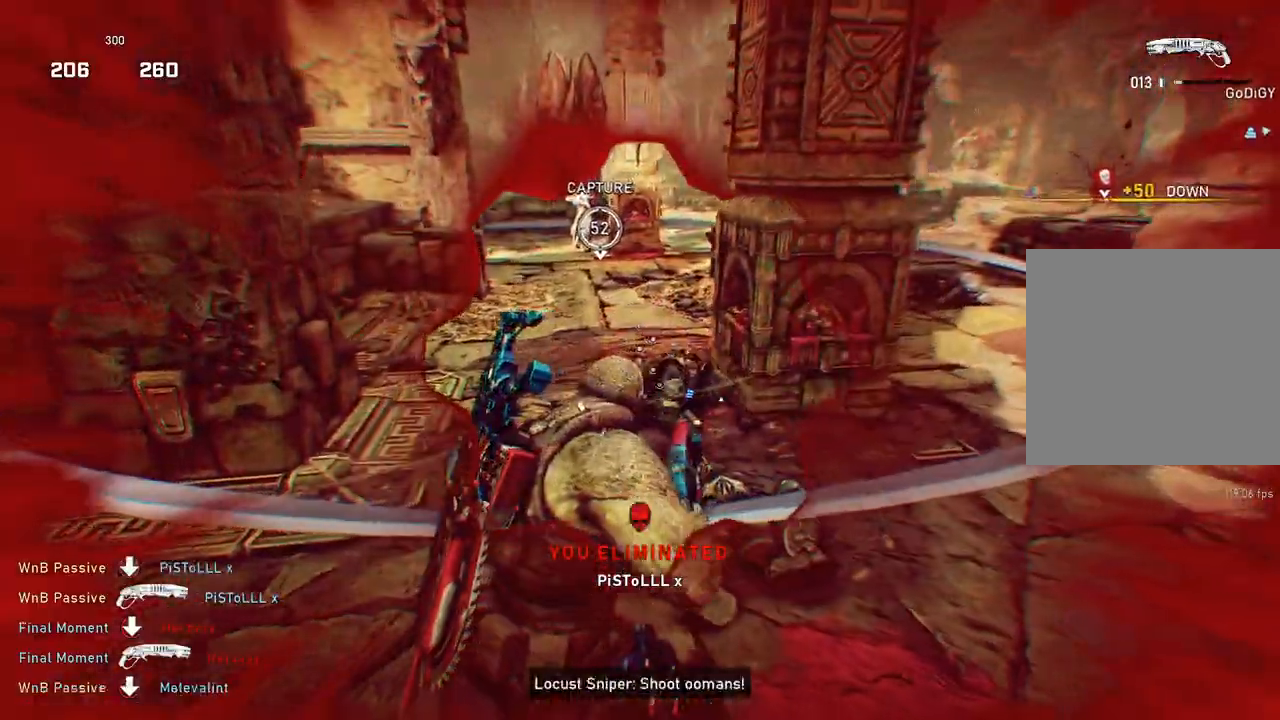
{"buttons": [], "left_stick": "up", "right_stick": "center", "events": [[67, "left_stick", "up"], [183, "R2", "down"], [283, "L1", "down"], [283, "right_stick", "down"], [317, "R2", "up"], [350, "L1", "up"], [433, "right_stick", "center"]]}
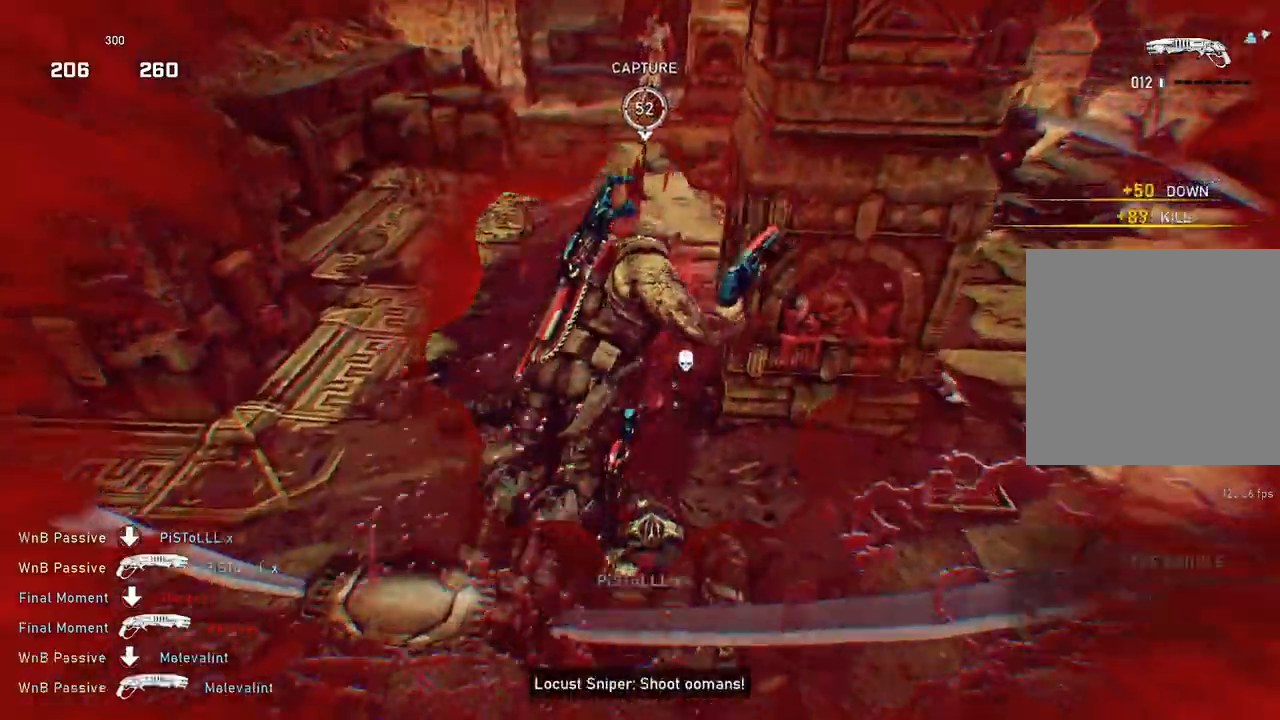
{"buttons": ["L1"], "left_stick": "up-left", "right_stick": "right", "events": [[167, "right_stick", "right"], [200, "left_stick", "center"], [350, "L1", "down"], [417, "left_stick", "up-left"]]}
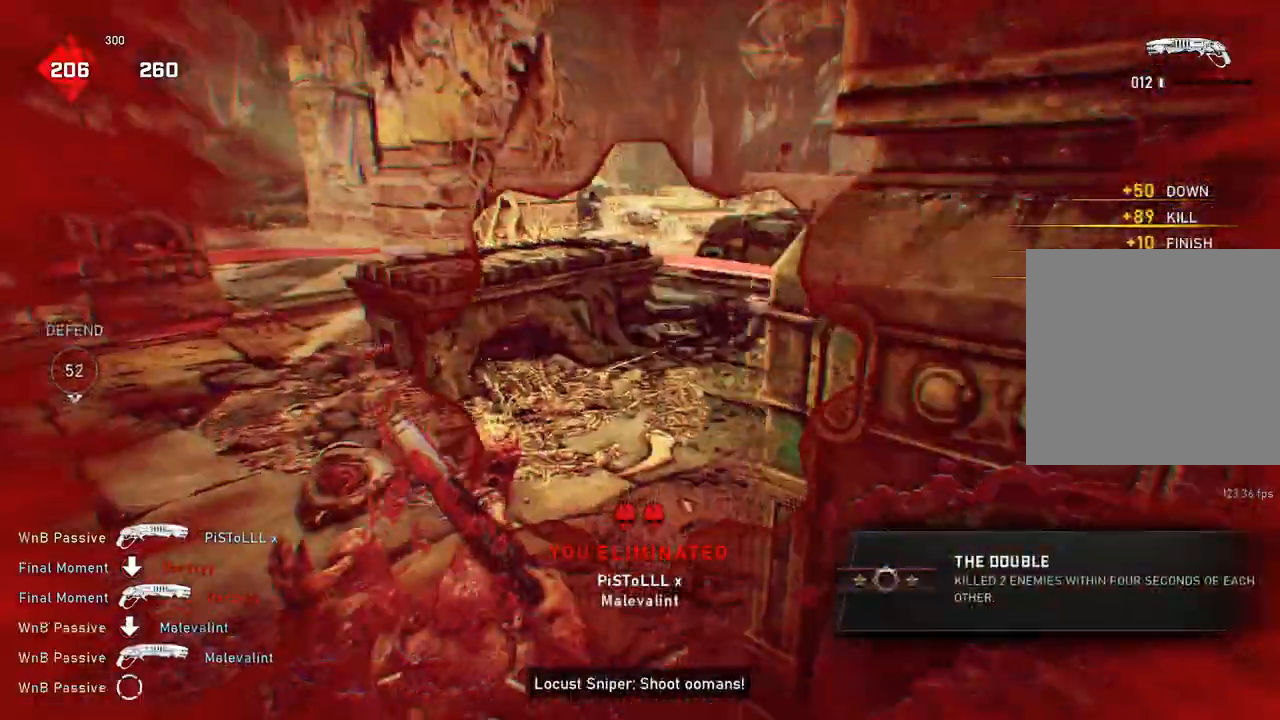
{"buttons": [], "left_stick": "up", "right_stick": "center", "events": [[17, "right_stick", "center"], [67, "A", "down"], [217, "A", "up"], [500, "L1", "up"], [500, "left_stick", "up"]]}
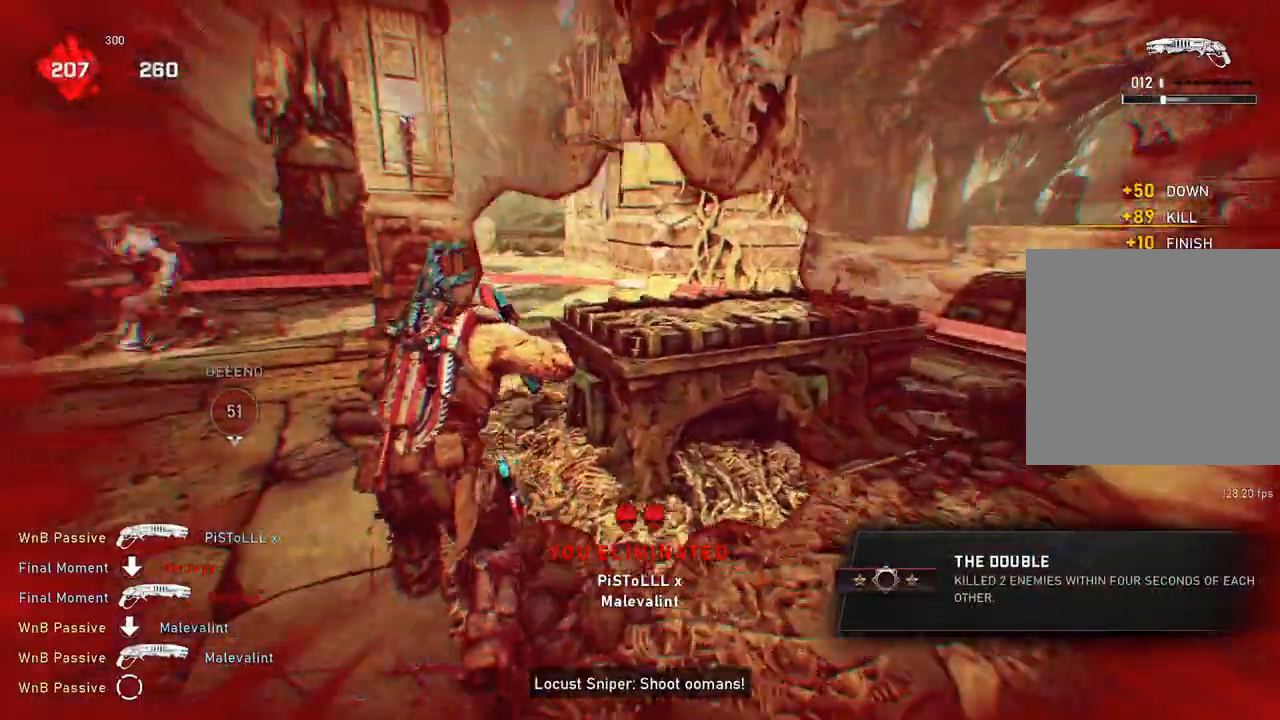
{"buttons": ["A"], "left_stick": "up", "right_stick": "center", "events": [[17, "left_stick", "up-right"], [33, "right_stick", "right"], [83, "L1", "down"], [133, "L1", "up"], [200, "right_stick", "center"], [217, "left_stick", "down-right"], [283, "A", "down"], [383, "left_stick", "right"], [483, "left_stick", "up"]]}
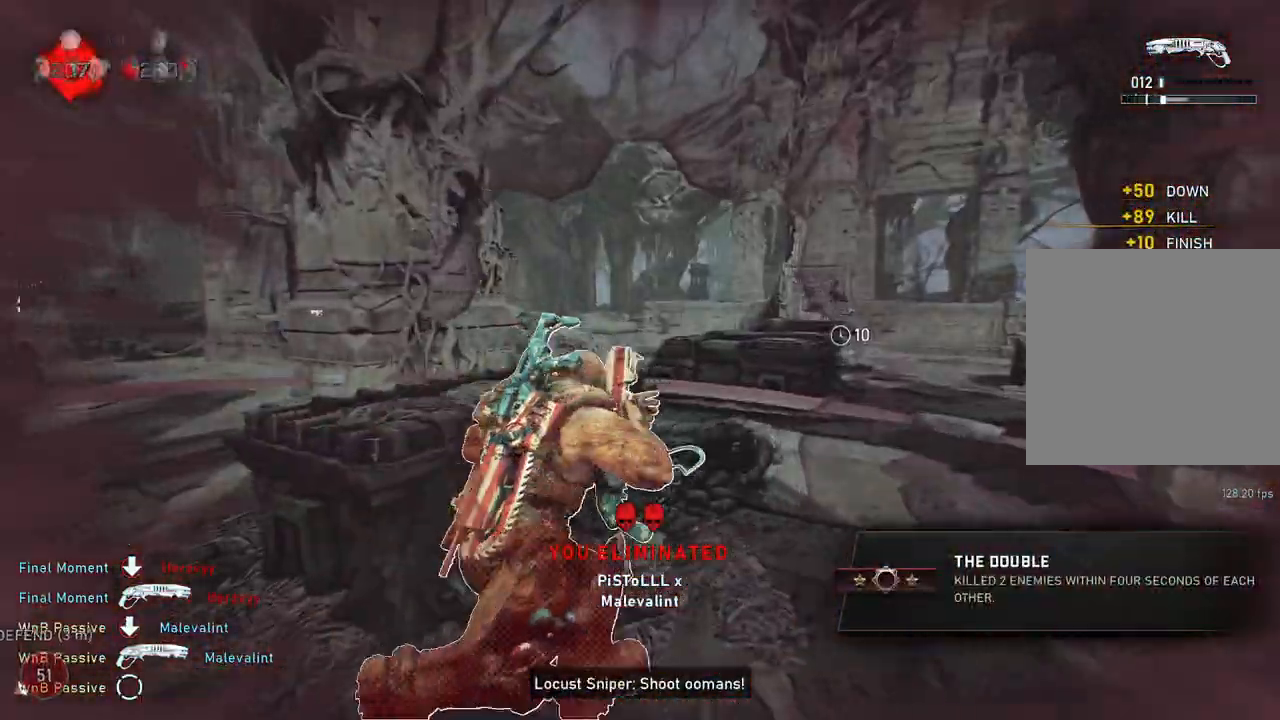
{"buttons": [], "left_stick": "up-right", "right_stick": "left", "events": [[17, "A", "up"], [17, "left_stick", "left"], [200, "left_stick", "up-left"], [217, "R1", "down"], [300, "R1", "up"], [367, "left_stick", "up-right"], [400, "L1", "down"], [450, "L1", "up"], [467, "right_stick", "left"]]}
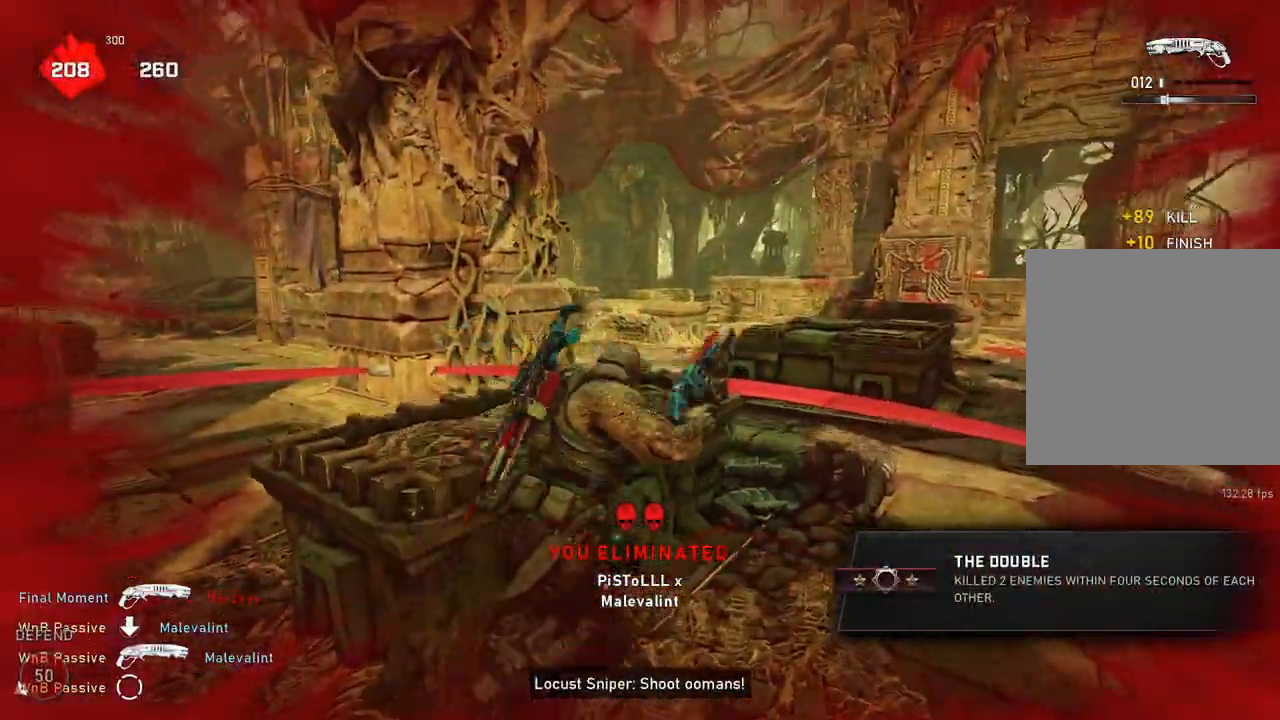
{"buttons": [], "left_stick": "center", "right_stick": "left", "events": [[17, "left_stick", "center"], [117, "right_stick", "center"], [300, "right_stick", "left"]]}
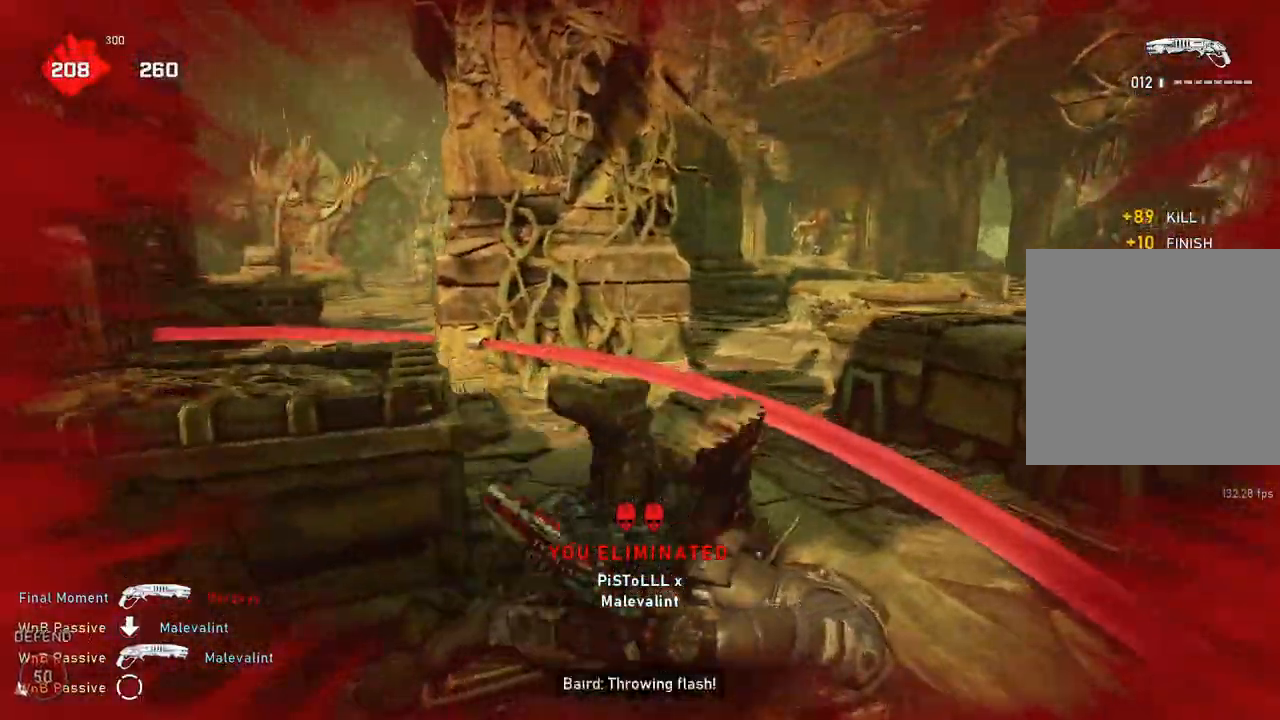
{"buttons": ["L2"], "left_stick": "up-right", "right_stick": "center", "events": [[167, "right_stick", "center"], [250, "left_stick", "up-right"], [483, "L2", "down"]]}
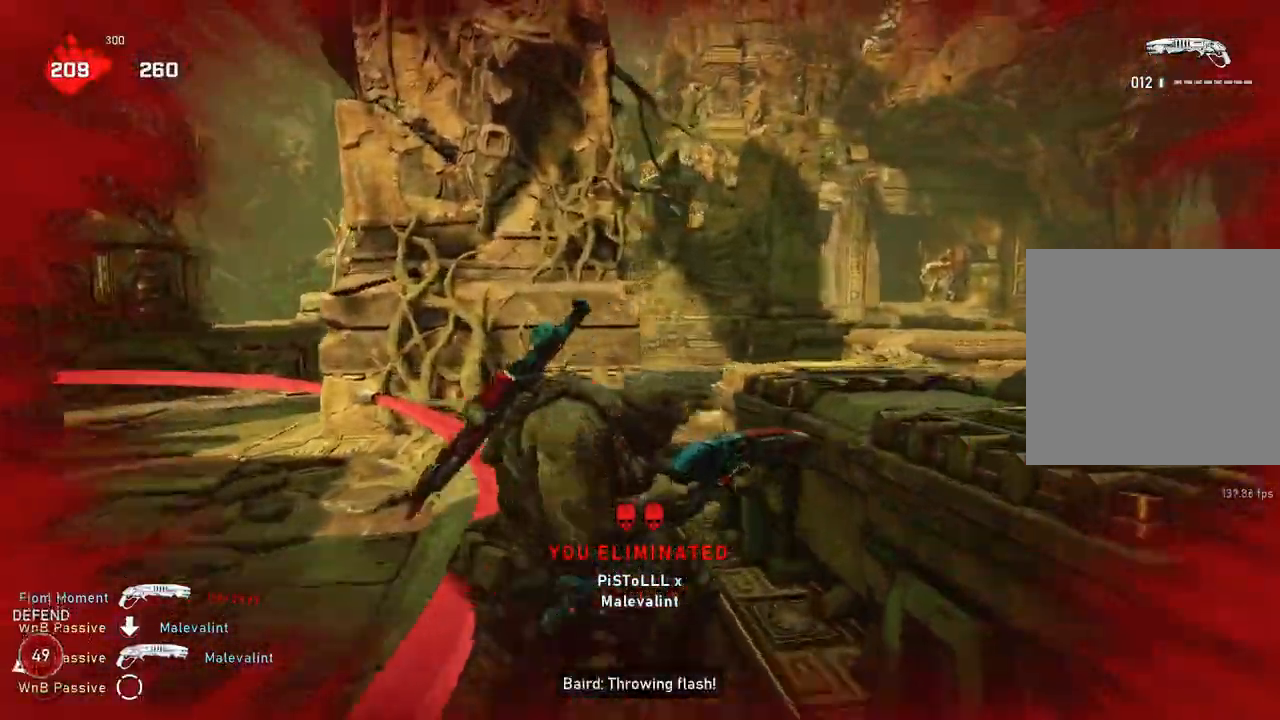
{"buttons": [], "left_stick": "up-left", "right_stick": "down-left", "events": [[17, "L3", "down"], [67, "right_stick", "left"], [117, "L3", "up"], [167, "L3", "down"], [233, "L3", "up"], [283, "L3", "down"], [350, "L3", "up"], [383, "L2", "up"], [417, "left_stick", "up-left"], [500, "right_stick", "down-left"]]}
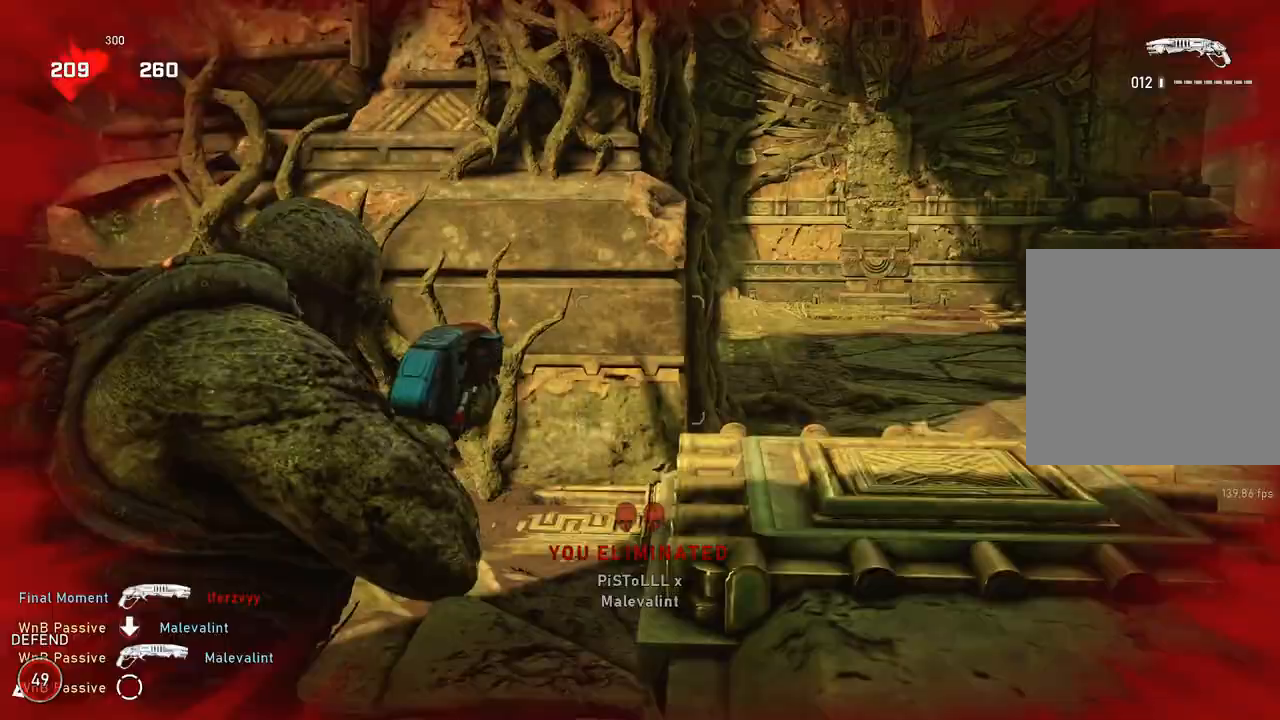
{"buttons": [], "left_stick": "up-left", "right_stick": "center", "events": [[33, "L1", "down"], [33, "right_stick", "center"], [100, "A", "down"], [117, "L1", "up"], [333, "A", "up"]]}
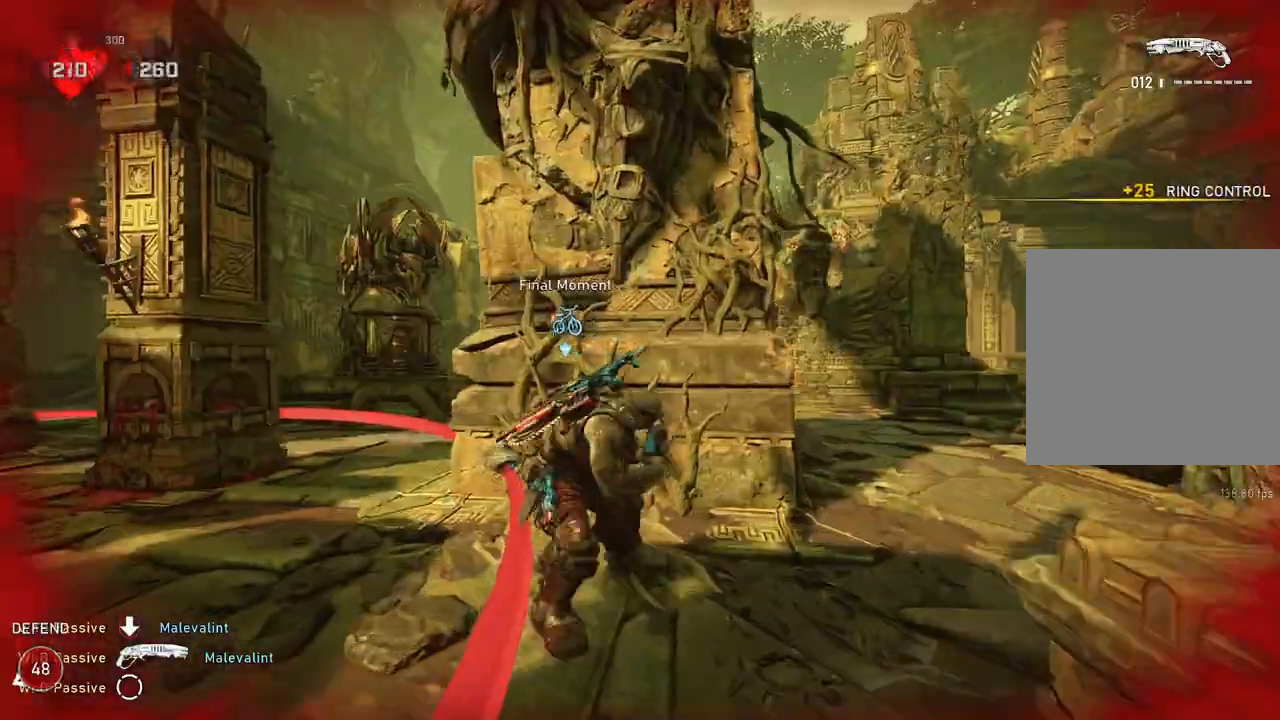
{"buttons": ["R2"], "left_stick": "down", "right_stick": "left", "events": [[67, "left_stick", "left"], [400, "left_stick", "down"], [400, "right_stick", "left"], [467, "R2", "down"]]}
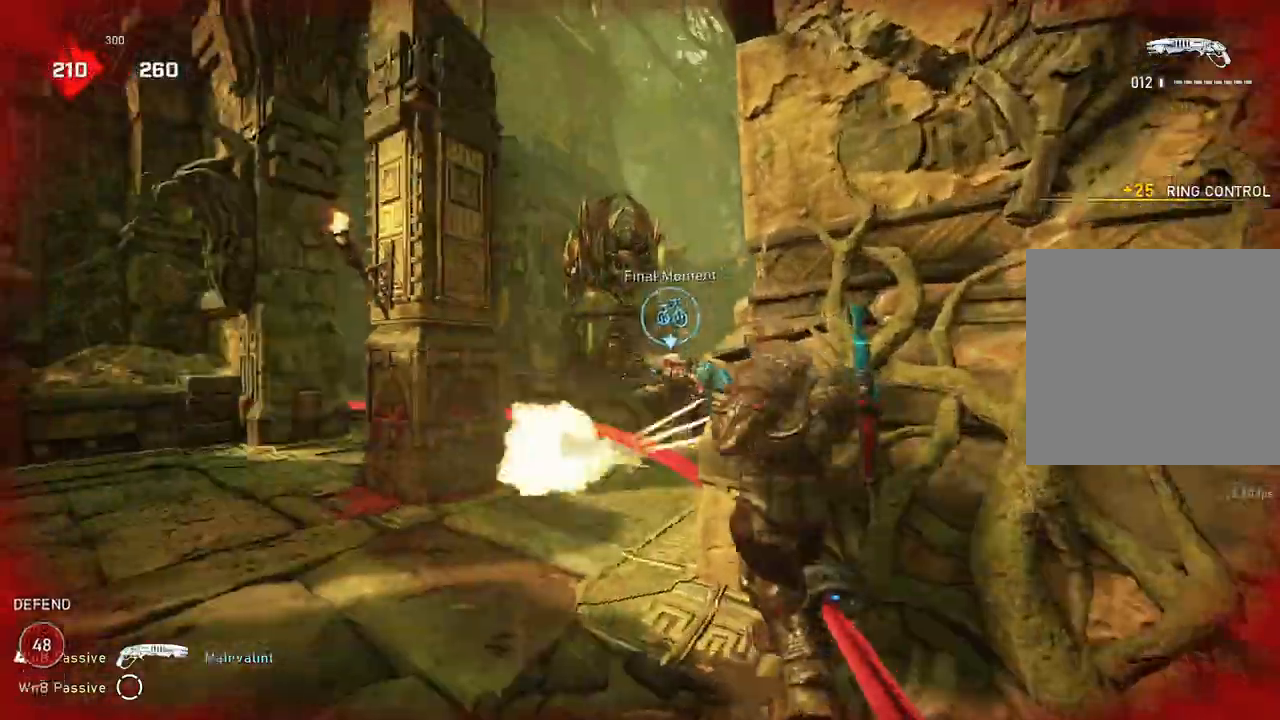
{"buttons": [], "left_stick": "left", "right_stick": "down-left", "events": [[17, "R2", "up"], [50, "left_stick", "down-left"], [50, "right_stick", "center"], [167, "left_stick", "left"], [250, "right_stick", "down"], [317, "right_stick", "center"], [417, "right_stick", "down-left"]]}
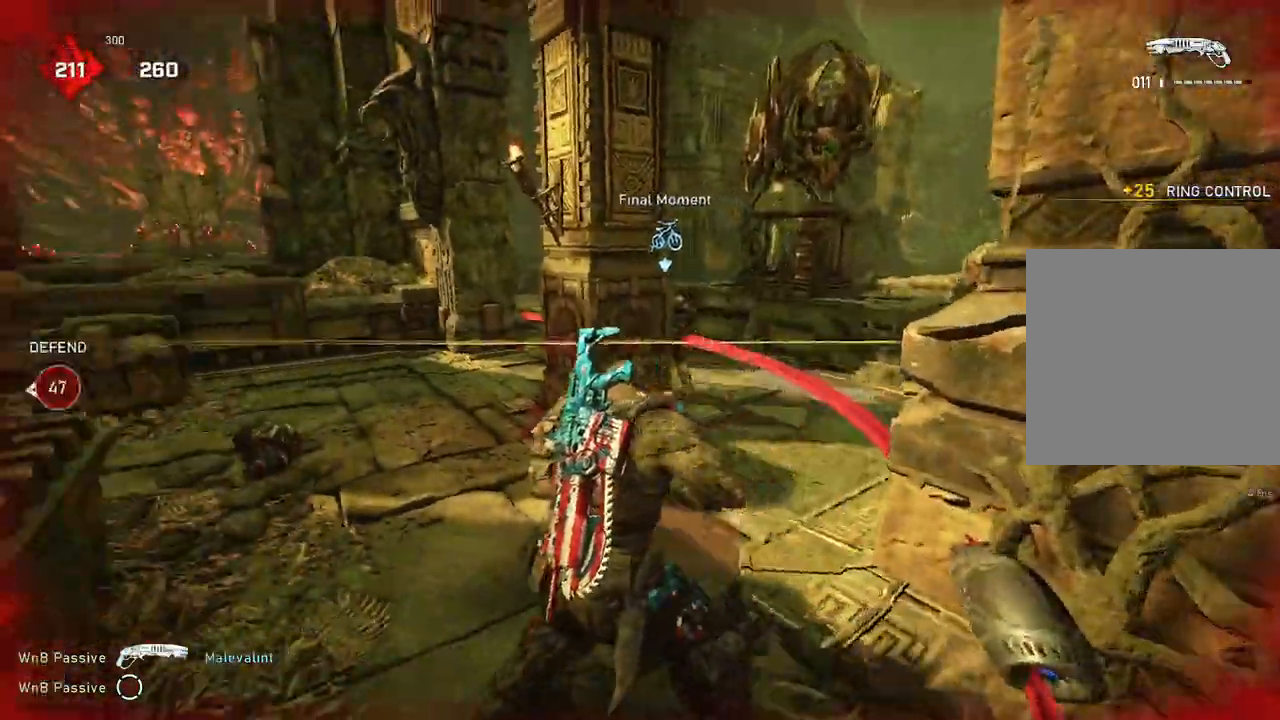
{"buttons": [], "left_stick": "center", "right_stick": "center", "events": [[67, "right_stick", "center"], [150, "left_stick", "up-right"], [350, "left_stick", "up-left"], [450, "left_stick", "center"]]}
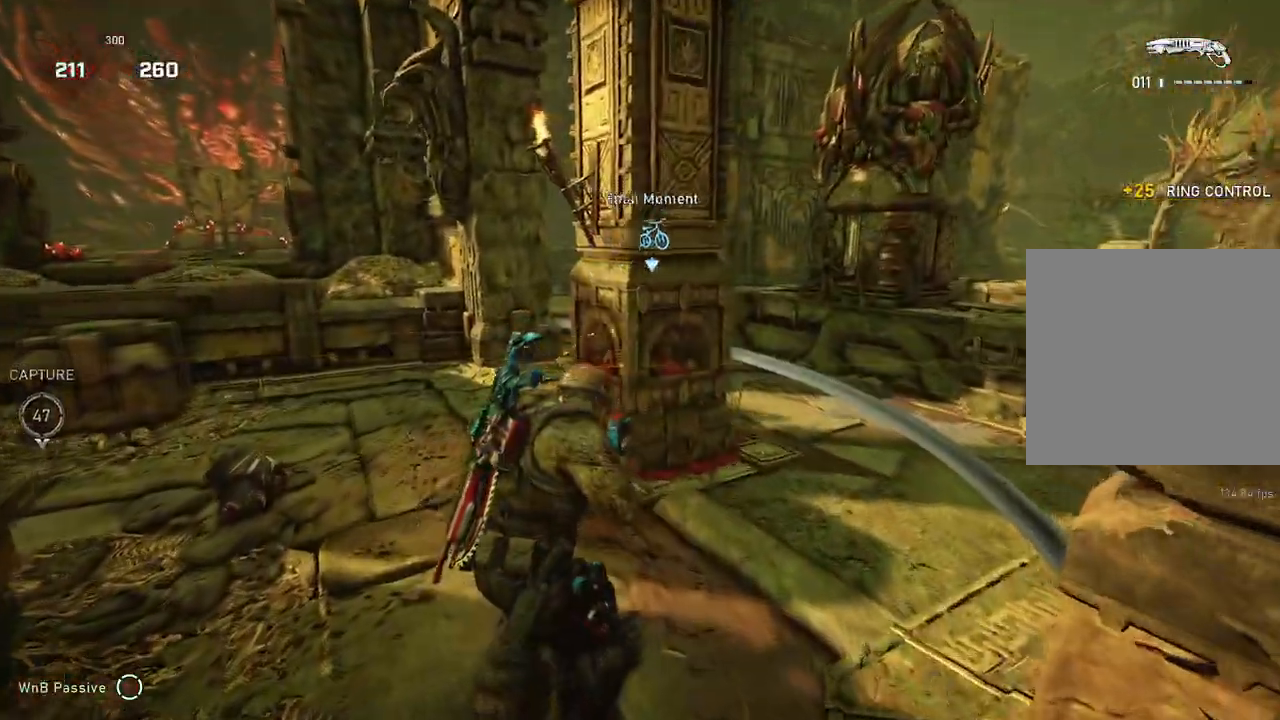
{"buttons": [], "left_stick": "right", "right_stick": "center", "events": [[117, "left_stick", "right"], [450, "right_stick", "up"], [500, "right_stick", "center"]]}
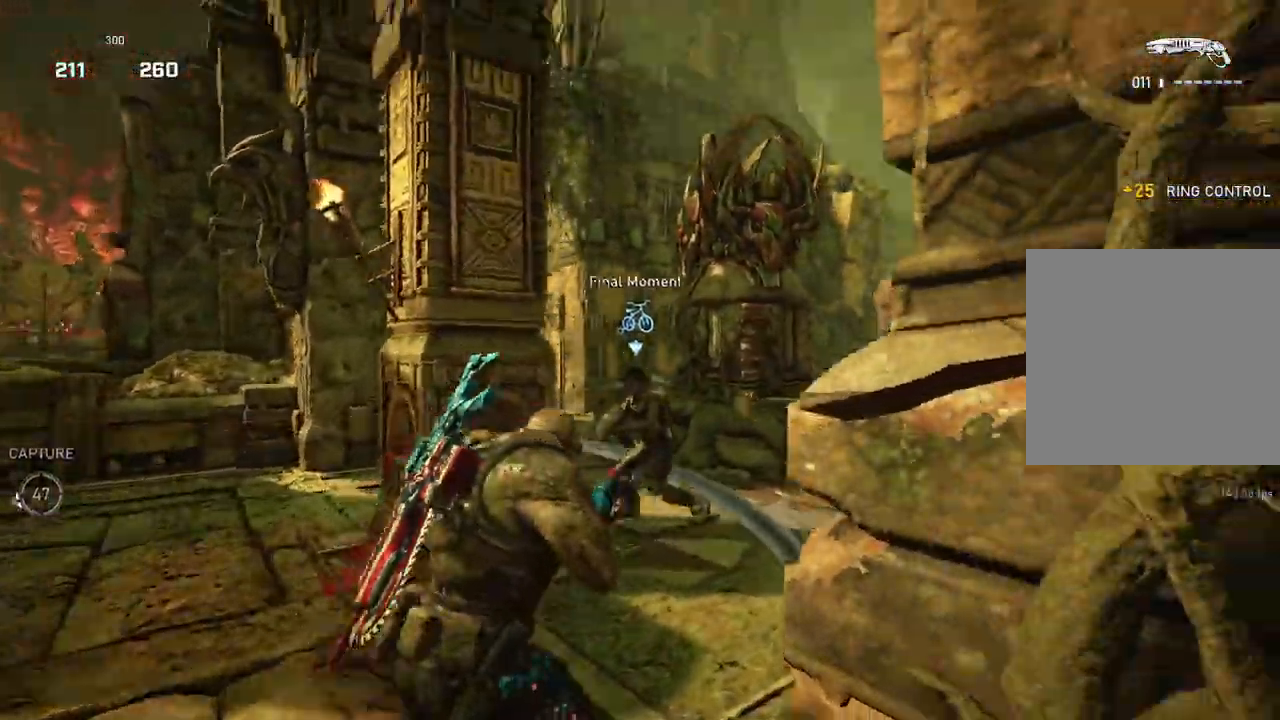
{"buttons": [], "left_stick": "up-left", "right_stick": "right", "events": [[17, "R2", "down"], [67, "left_stick", "down-left"], [83, "R2", "up"], [167, "right_stick", "down"], [233, "right_stick", "center"], [350, "left_stick", "up"], [400, "left_stick", "up-left"], [400, "right_stick", "right"]]}
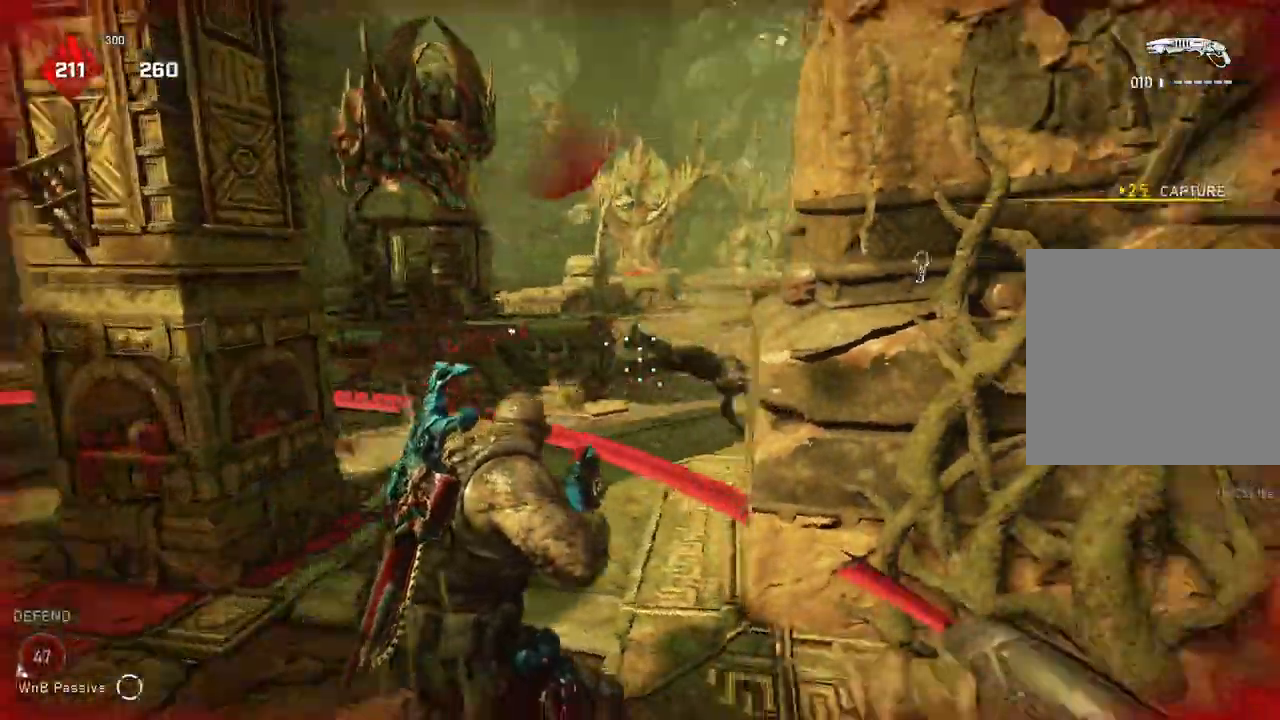
{"buttons": [], "left_stick": "up-left", "right_stick": "right", "events": [[33, "right_stick", "center"], [450, "right_stick", "right"]]}
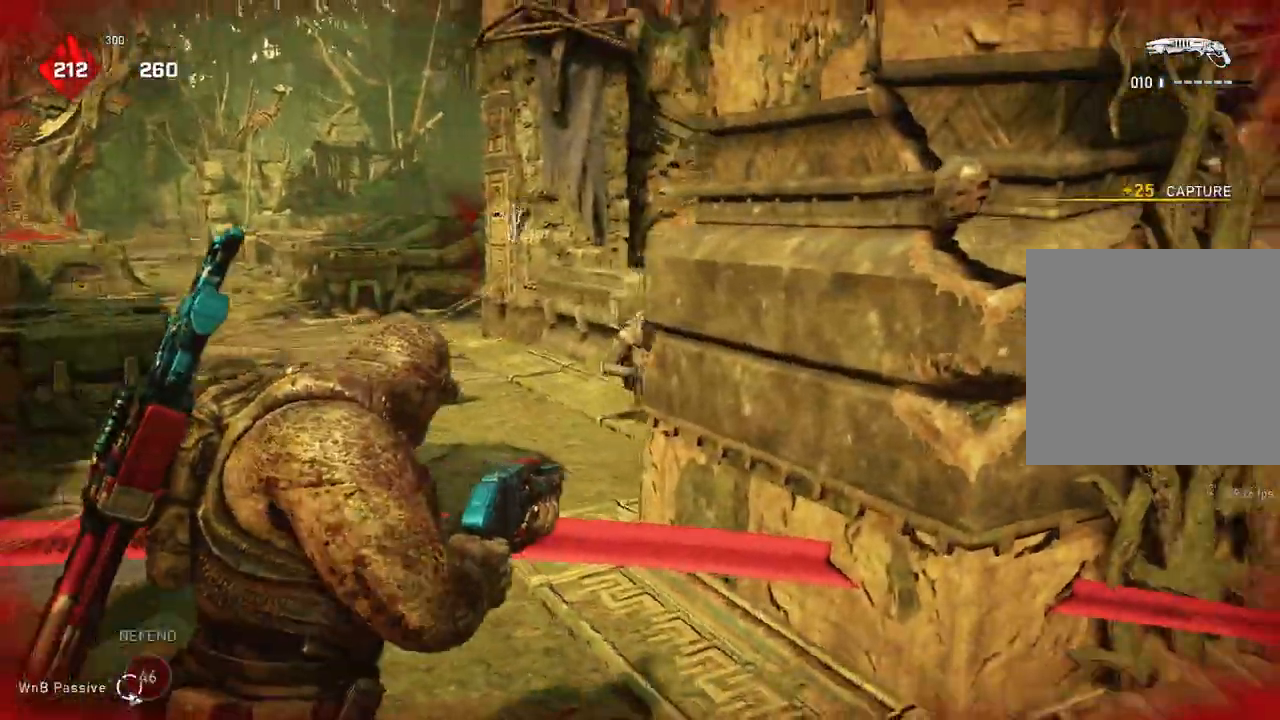
{"buttons": ["R2"], "left_stick": "up-left", "right_stick": "center", "events": [[50, "right_stick", "center"], [183, "right_stick", "right"], [250, "right_stick", "center"], [383, "right_stick", "right"], [450, "right_stick", "center"], [467, "R2", "down"]]}
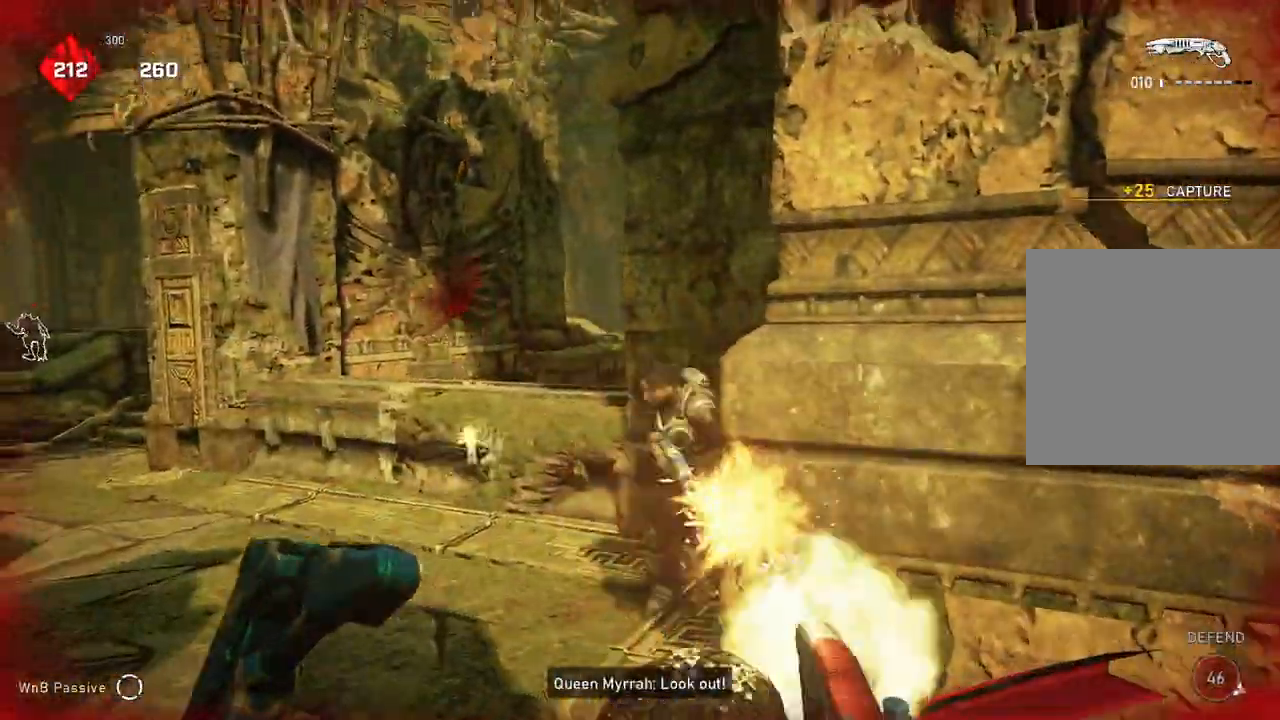
{"buttons": [], "left_stick": "down-left", "right_stick": "center", "events": [[50, "left_stick", "left"], [67, "R2", "up"], [250, "left_stick", "up-left"], [433, "left_stick", "down-left"]]}
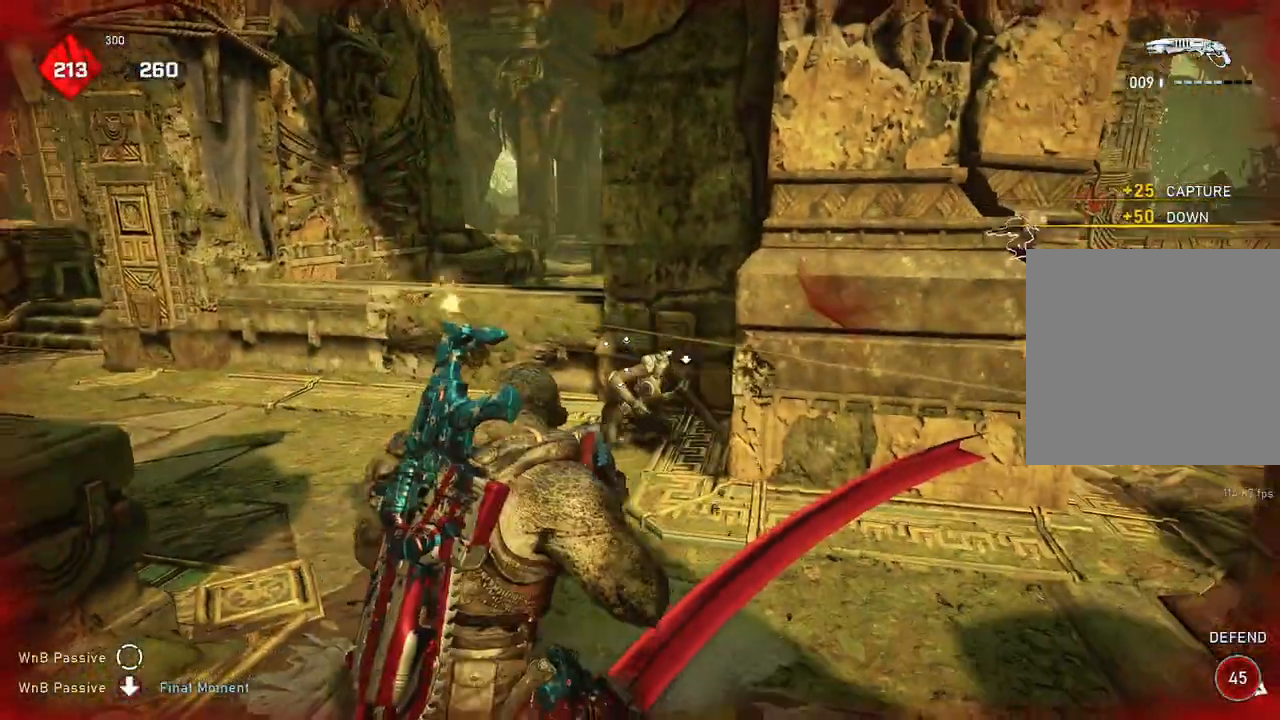
{"buttons": ["R2"], "left_stick": "up-right", "right_stick": "center", "events": [[50, "left_stick", "up"], [483, "R2", "down"], [483, "left_stick", "up-right"]]}
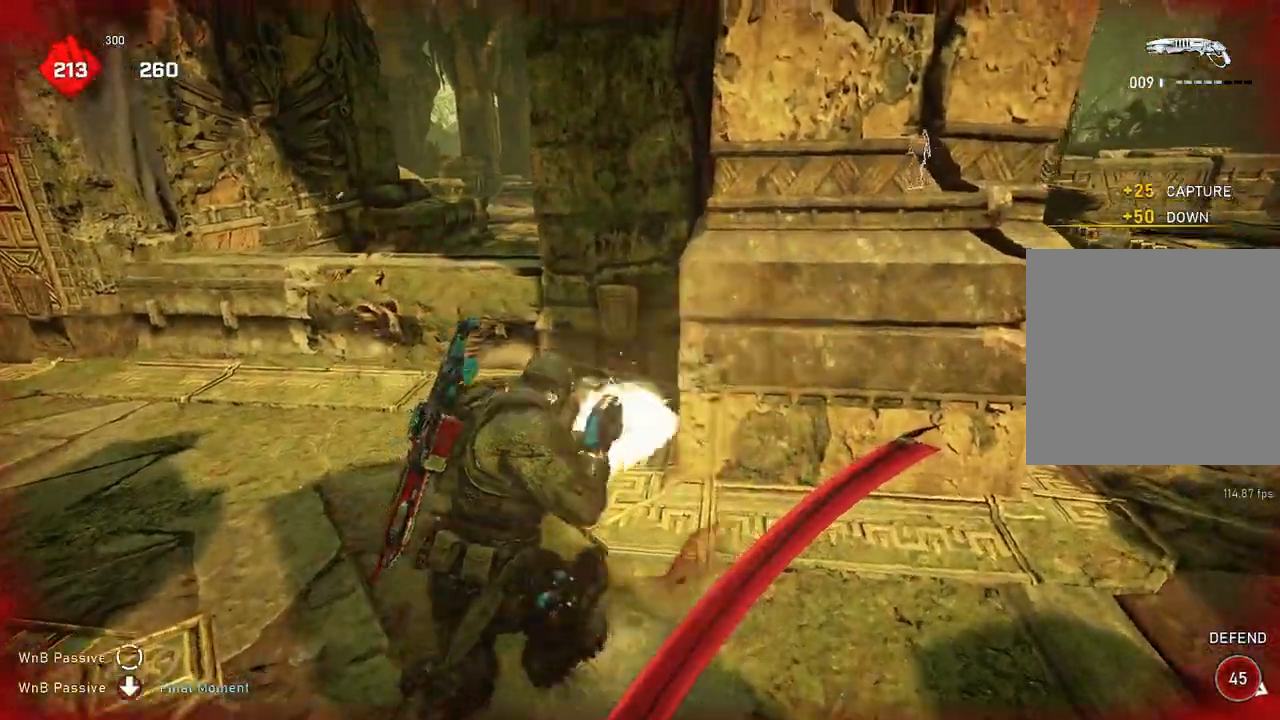
{"buttons": ["L1"], "left_stick": "up-right", "right_stick": "center", "events": [[117, "R2", "up"], [133, "L1", "down"], [167, "right_stick", "right"], [200, "L1", "up"], [250, "right_stick", "center"], [500, "L1", "down"]]}